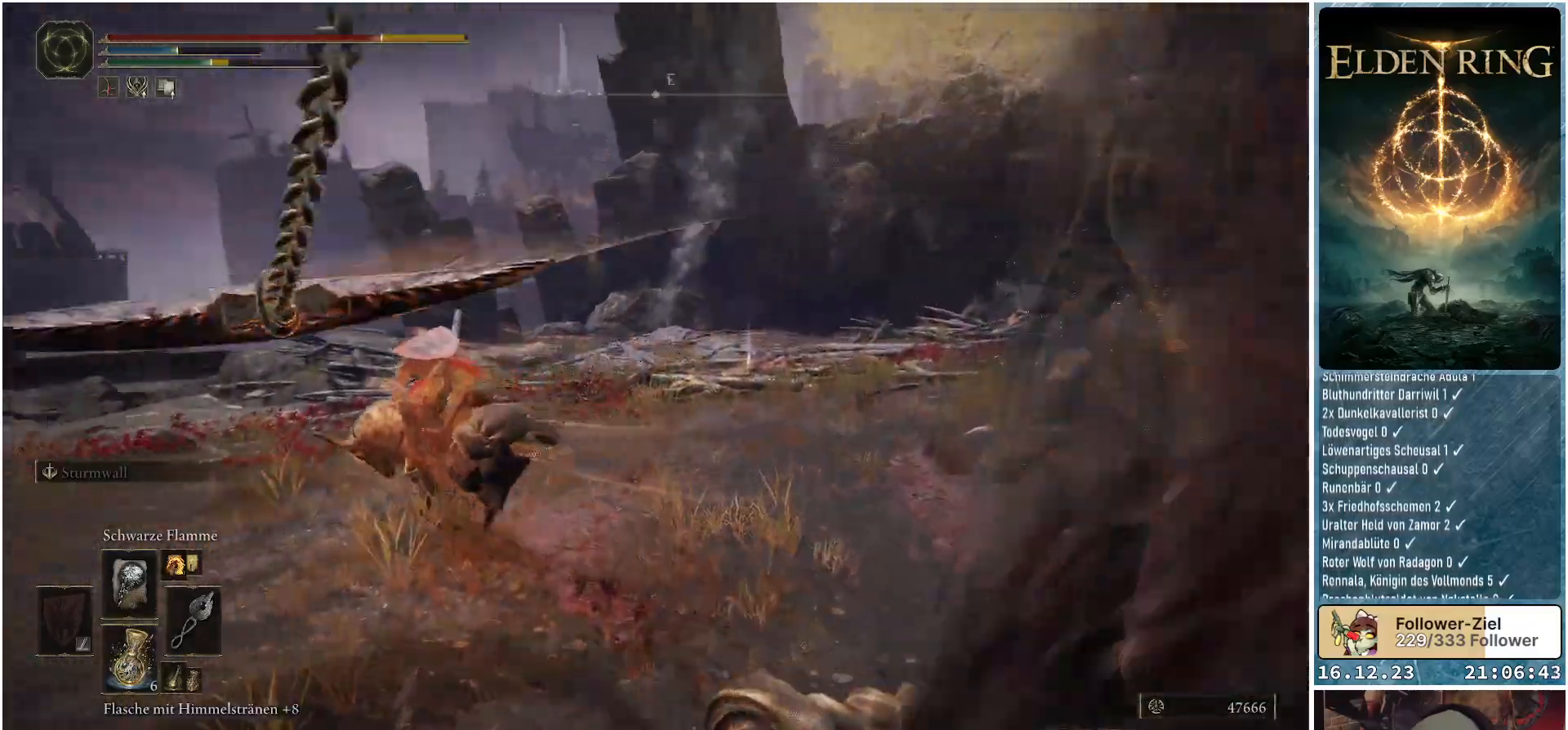
Gameplay with a controller (Xbox layout); each line is a JSON object with the inputs held at the frame after it. "events" lists button and stick changes between this image and that frame as [ms after this image, input, new state], when the widget could be followed in between.
{"buttons": [], "left_stick": "up", "right_stick": "down-left", "events": [[267, "right_stick", "down-left"], [433, "left_stick", "up"]]}
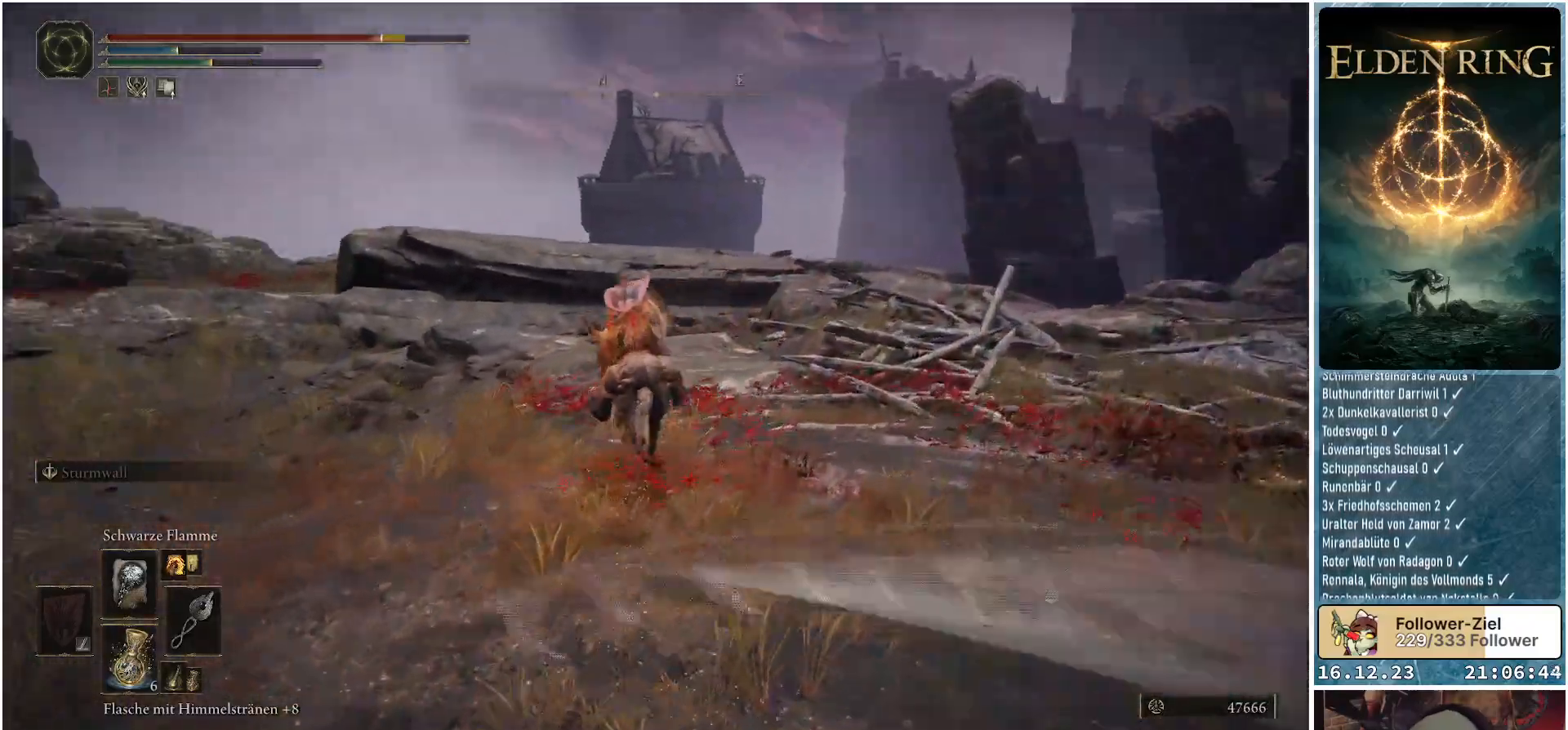
{"buttons": [], "left_stick": "up", "right_stick": "down-left", "events": []}
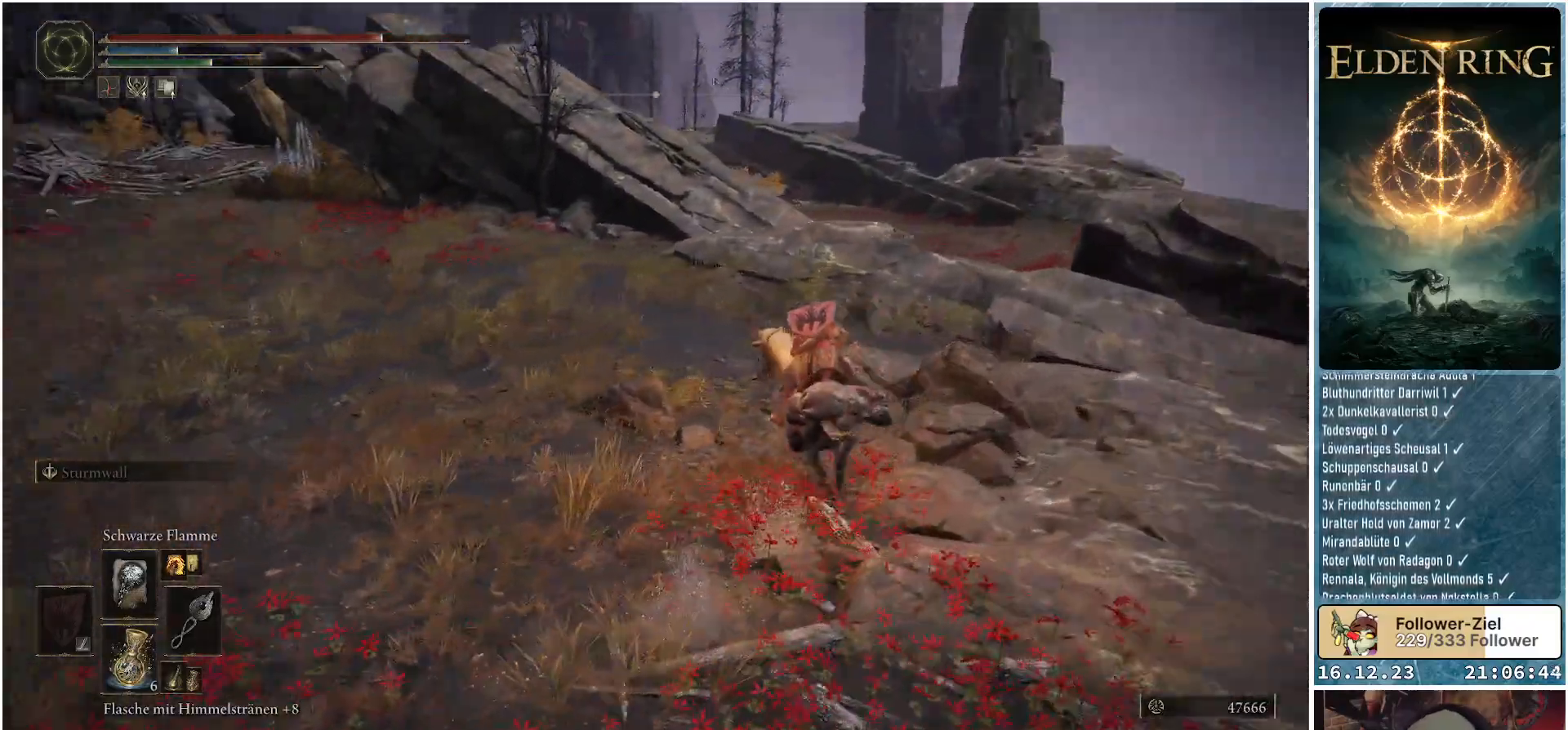
{"buttons": ["R1"], "left_stick": "up-right", "right_stick": "center", "events": [[233, "right_stick", "left"], [383, "R1", "down"], [467, "right_stick", "center"], [483, "left_stick", "up-right"]]}
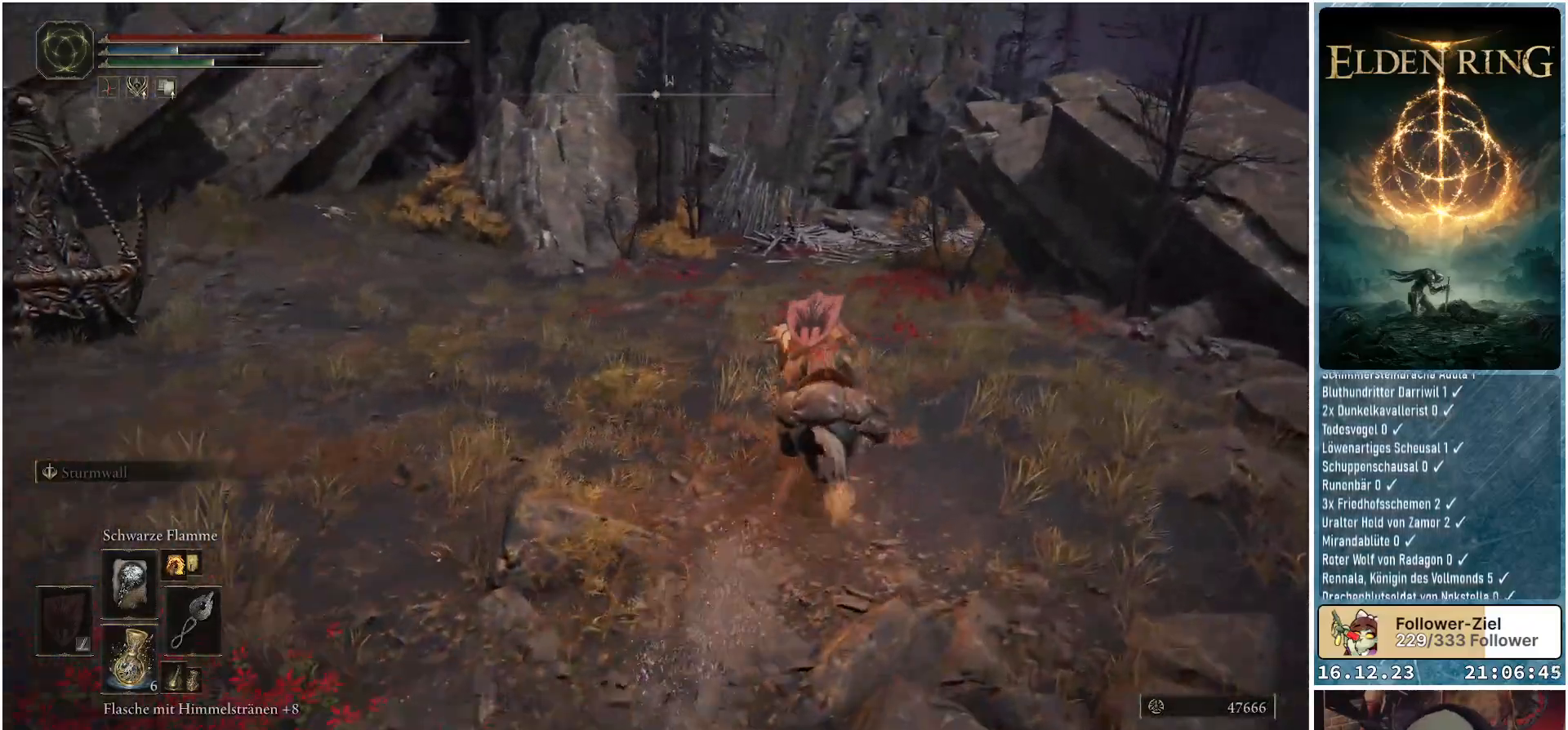
{"buttons": ["R1"], "left_stick": "up-right", "right_stick": "left", "events": [[250, "right_stick", "left"]]}
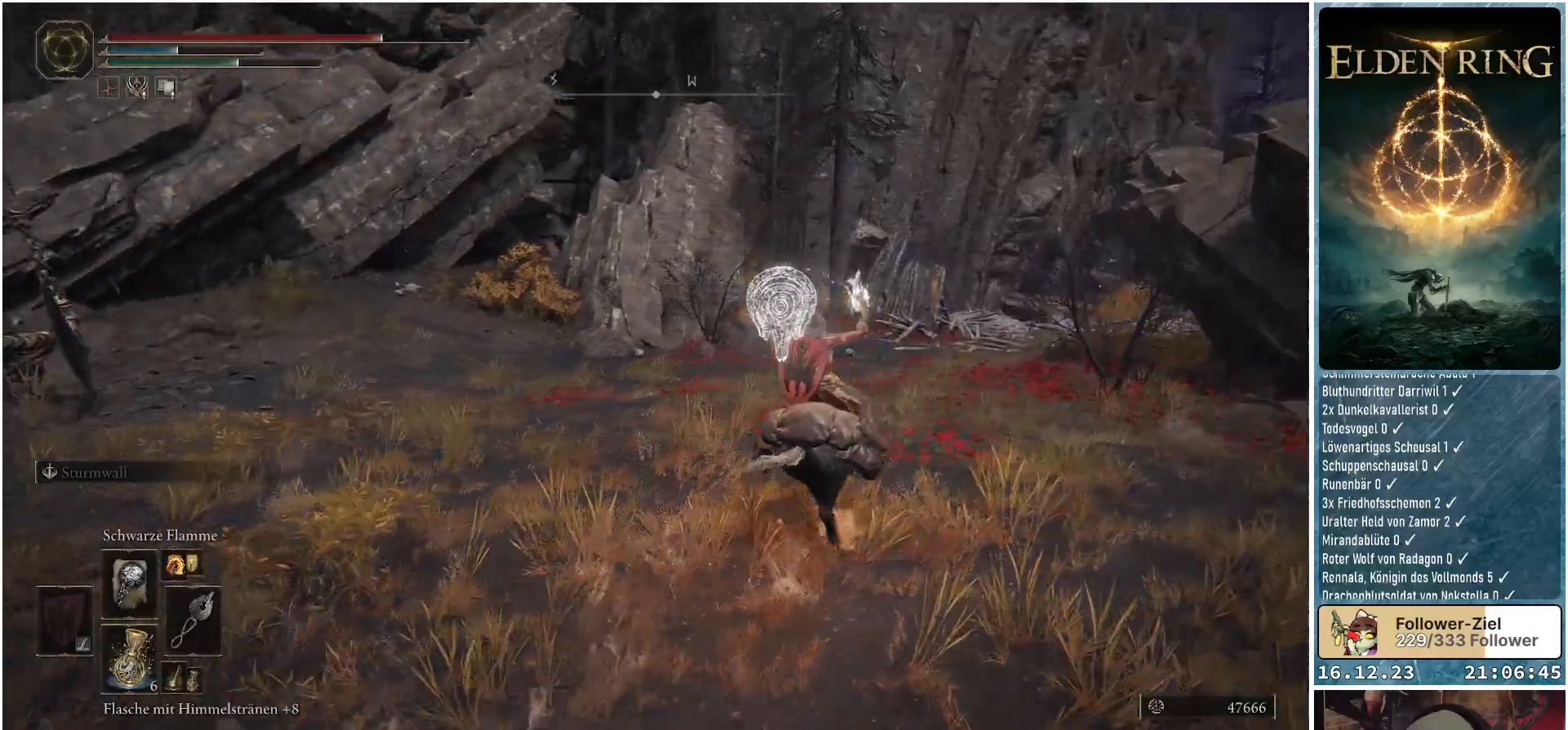
{"buttons": ["R1"], "left_stick": "center", "right_stick": "left", "events": [[267, "left_stick", "up"], [450, "left_stick", "center"]]}
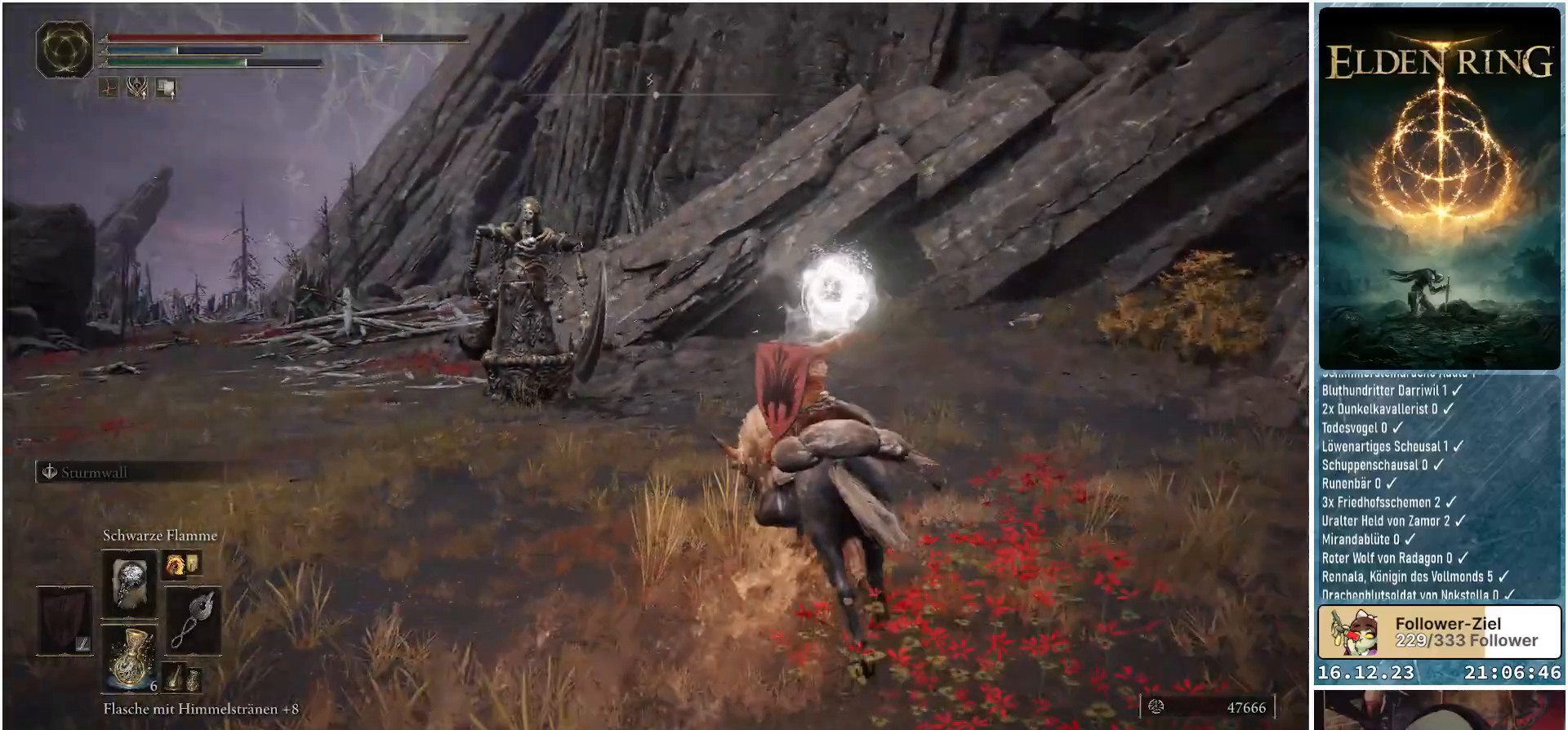
{"buttons": ["R1"], "left_stick": "center", "right_stick": "center", "events": [[83, "R3", "down"], [250, "R3", "up"], [250, "right_stick", "center"]]}
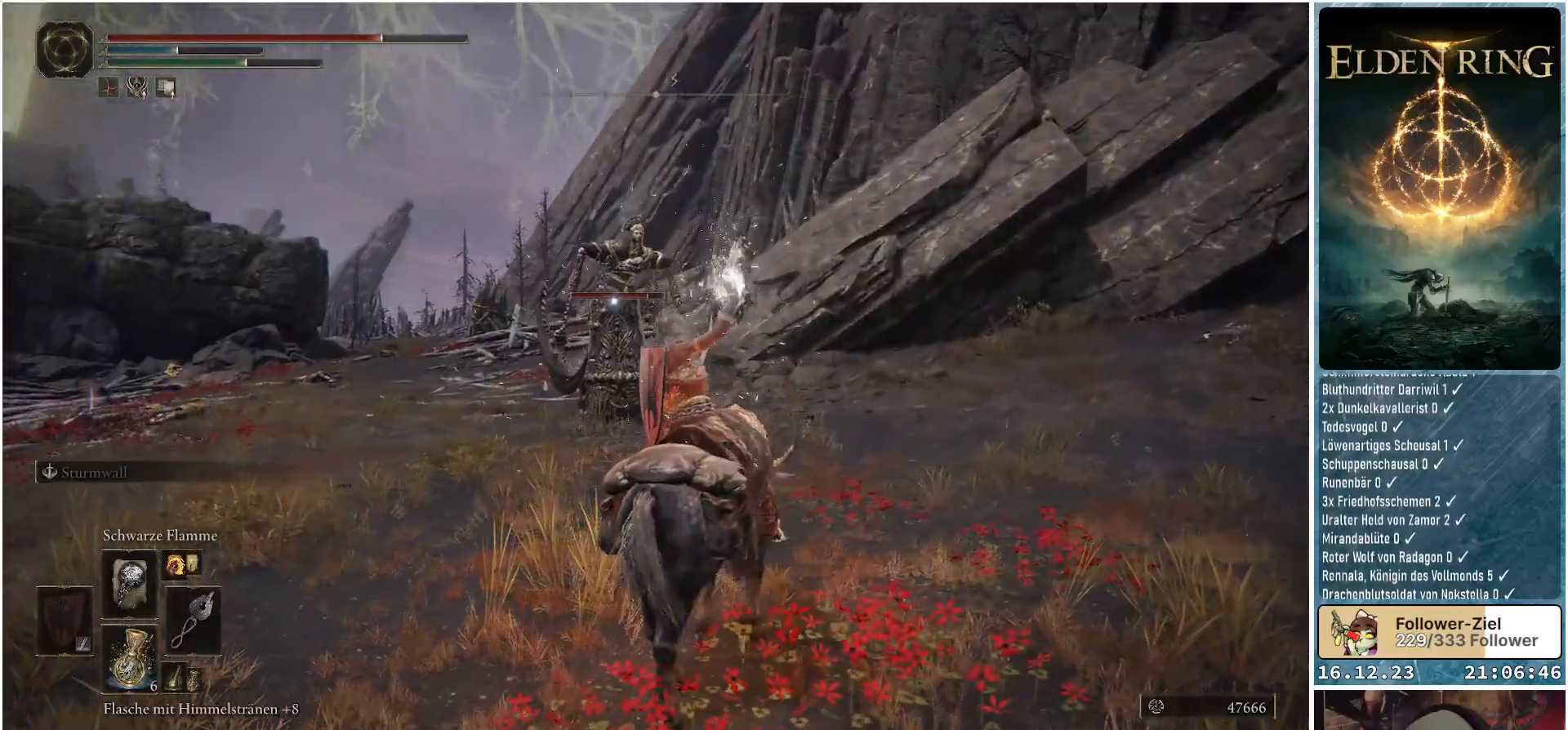
{"buttons": ["R1"], "left_stick": "center", "right_stick": "center", "events": []}
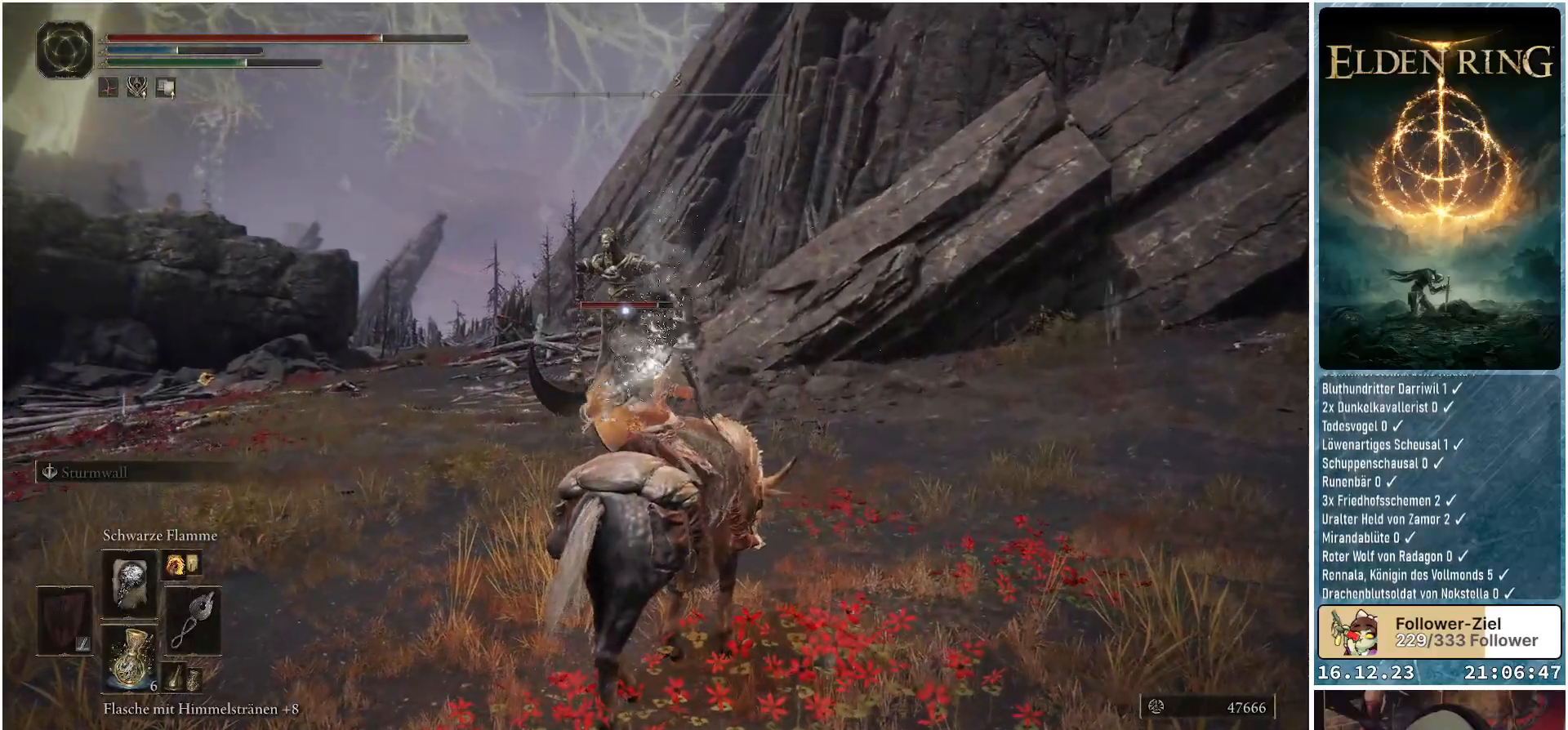
{"buttons": ["R1"], "left_stick": "right", "right_stick": "center", "events": [[483, "left_stick", "right"]]}
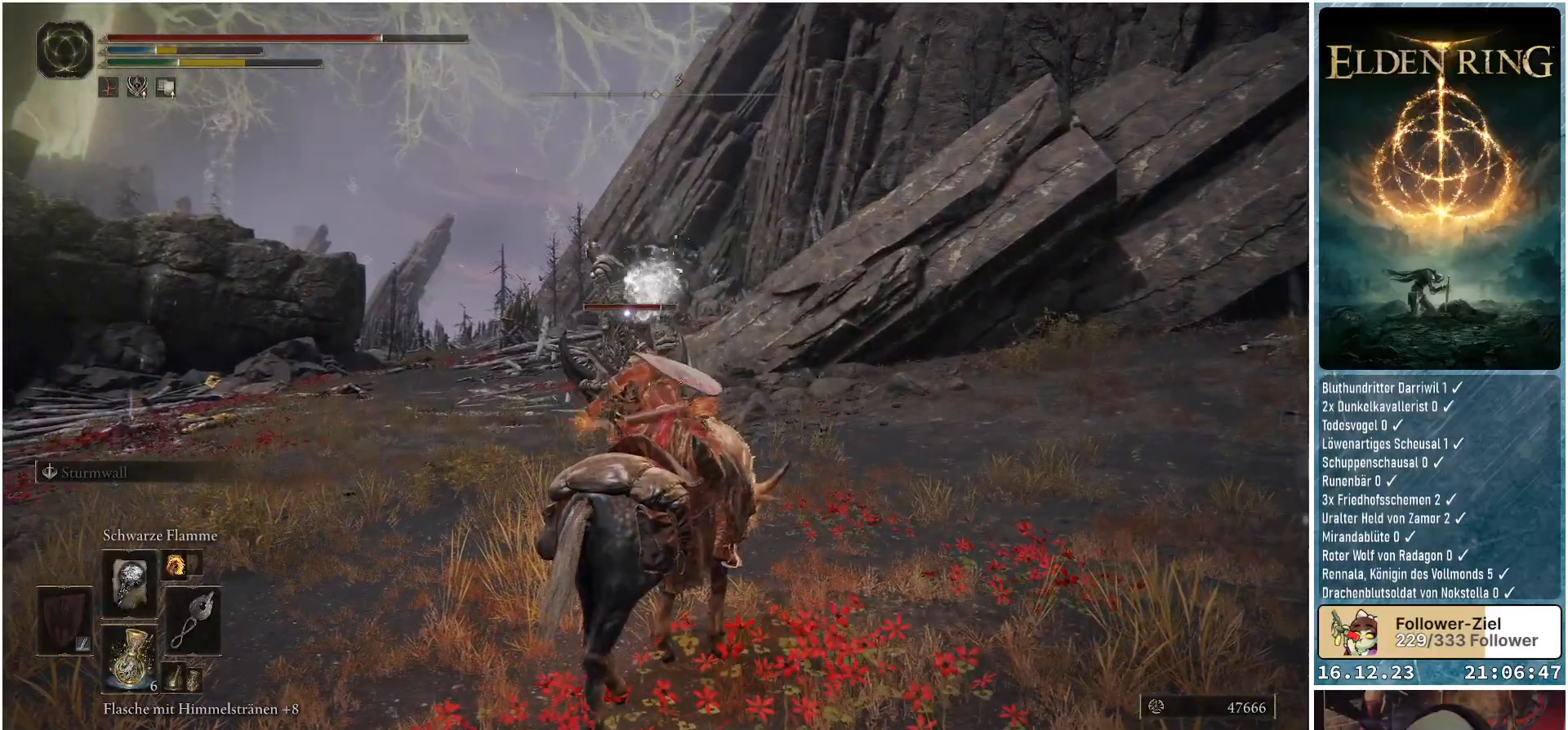
{"buttons": ["R1"], "left_stick": "right", "right_stick": "center", "events": [[33, "R1", "up"], [233, "R1", "down"]]}
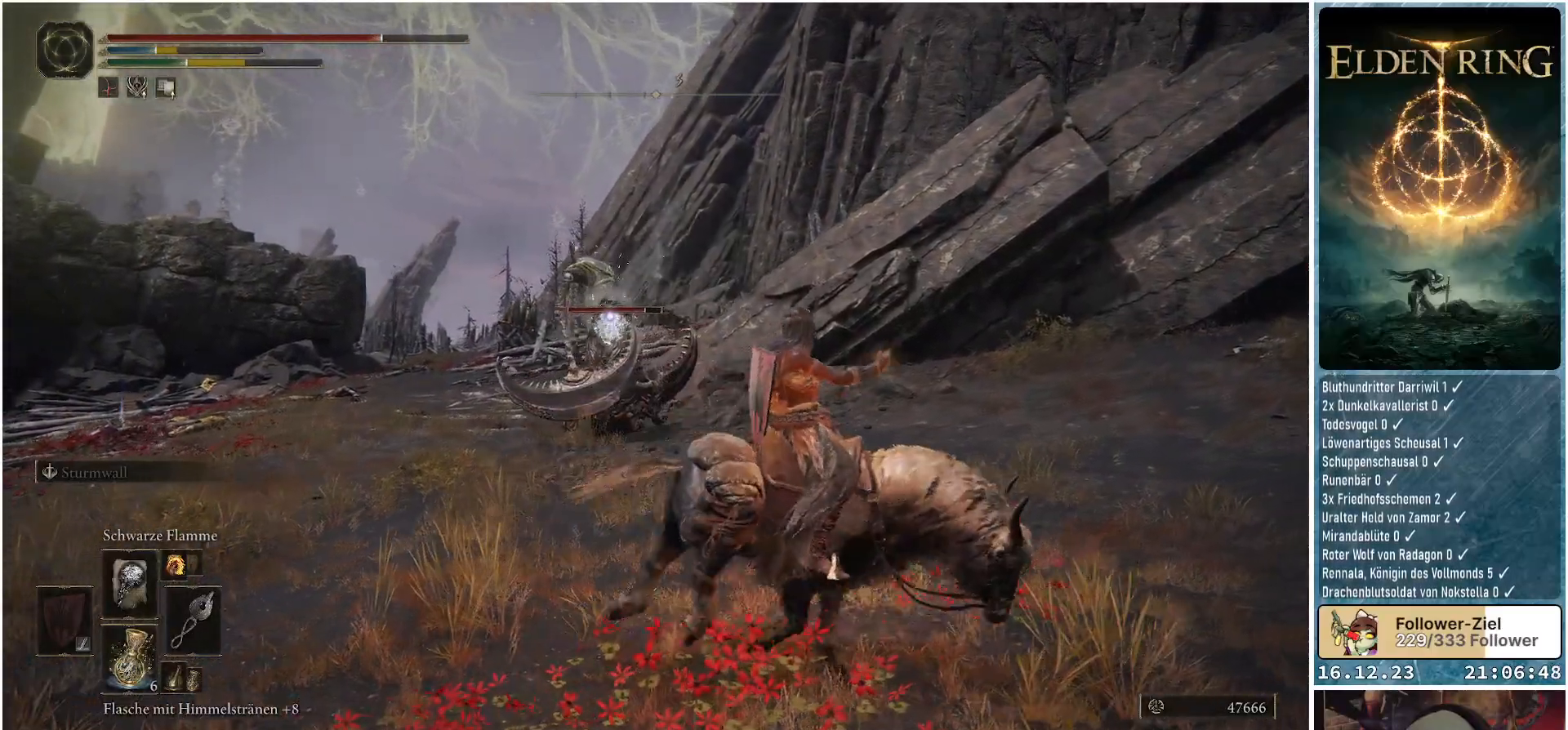
{"buttons": ["R1"], "left_stick": "right", "right_stick": "center", "events": []}
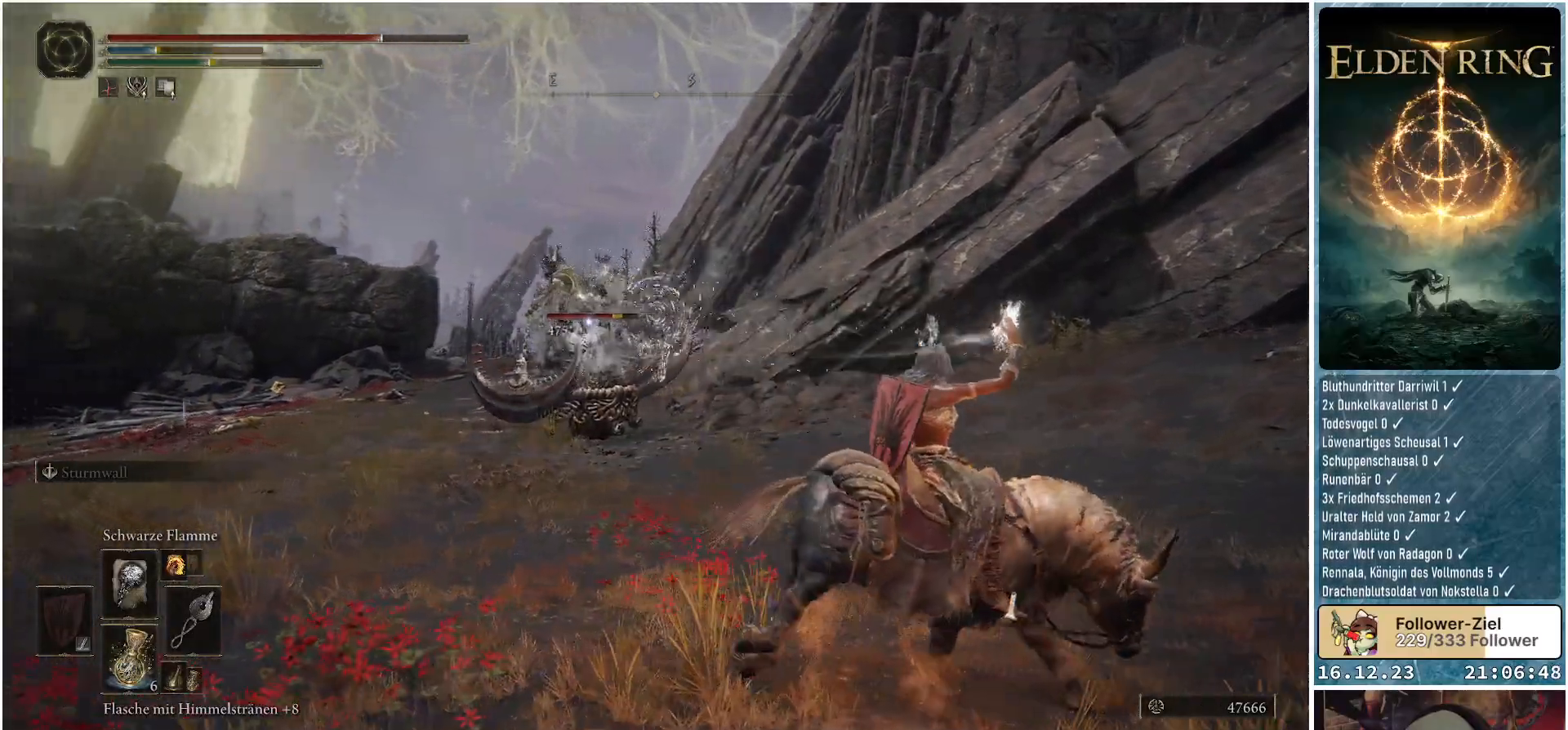
{"buttons": ["R1"], "left_stick": "right", "right_stick": "center", "events": []}
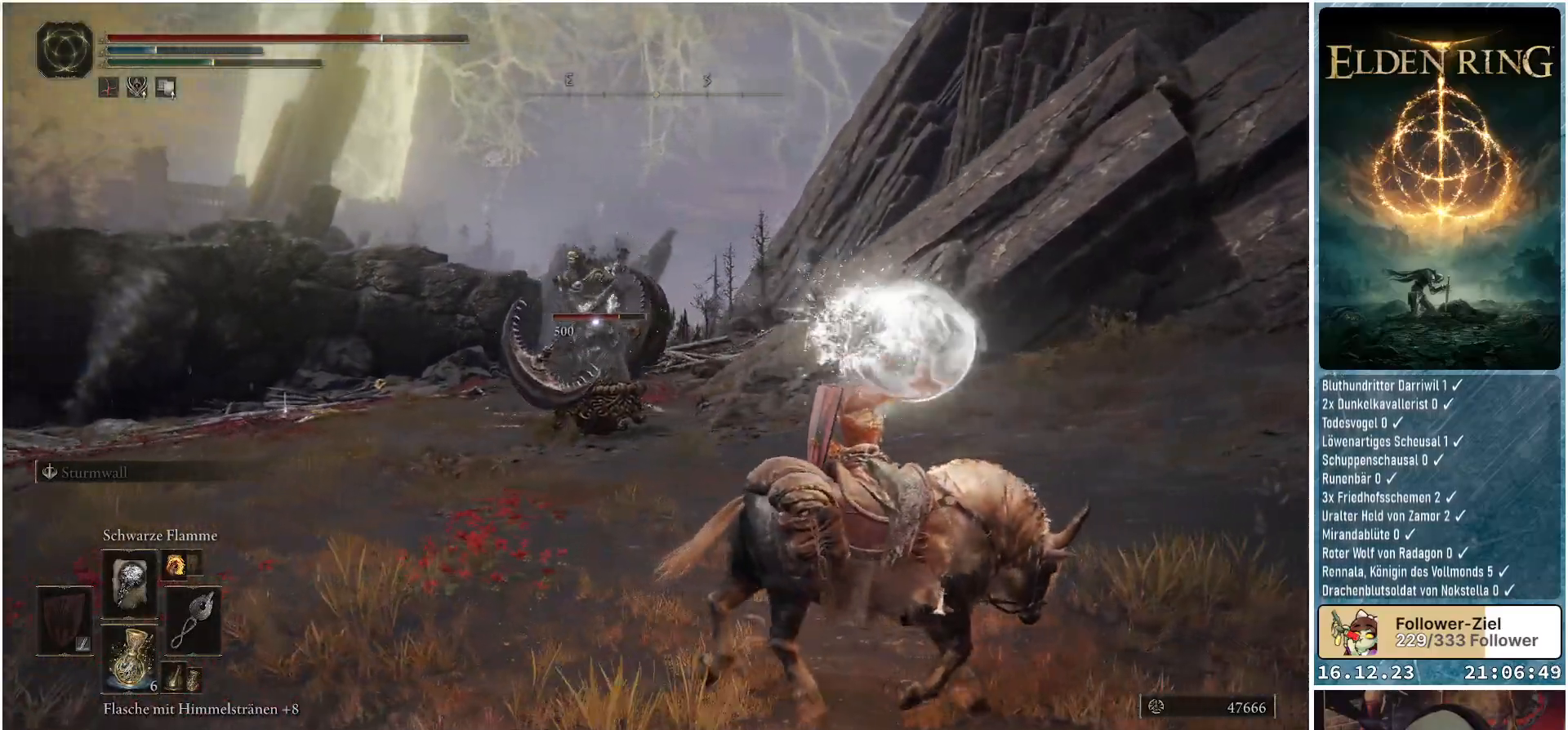
{"buttons": ["R1"], "left_stick": "right", "right_stick": "center", "events": []}
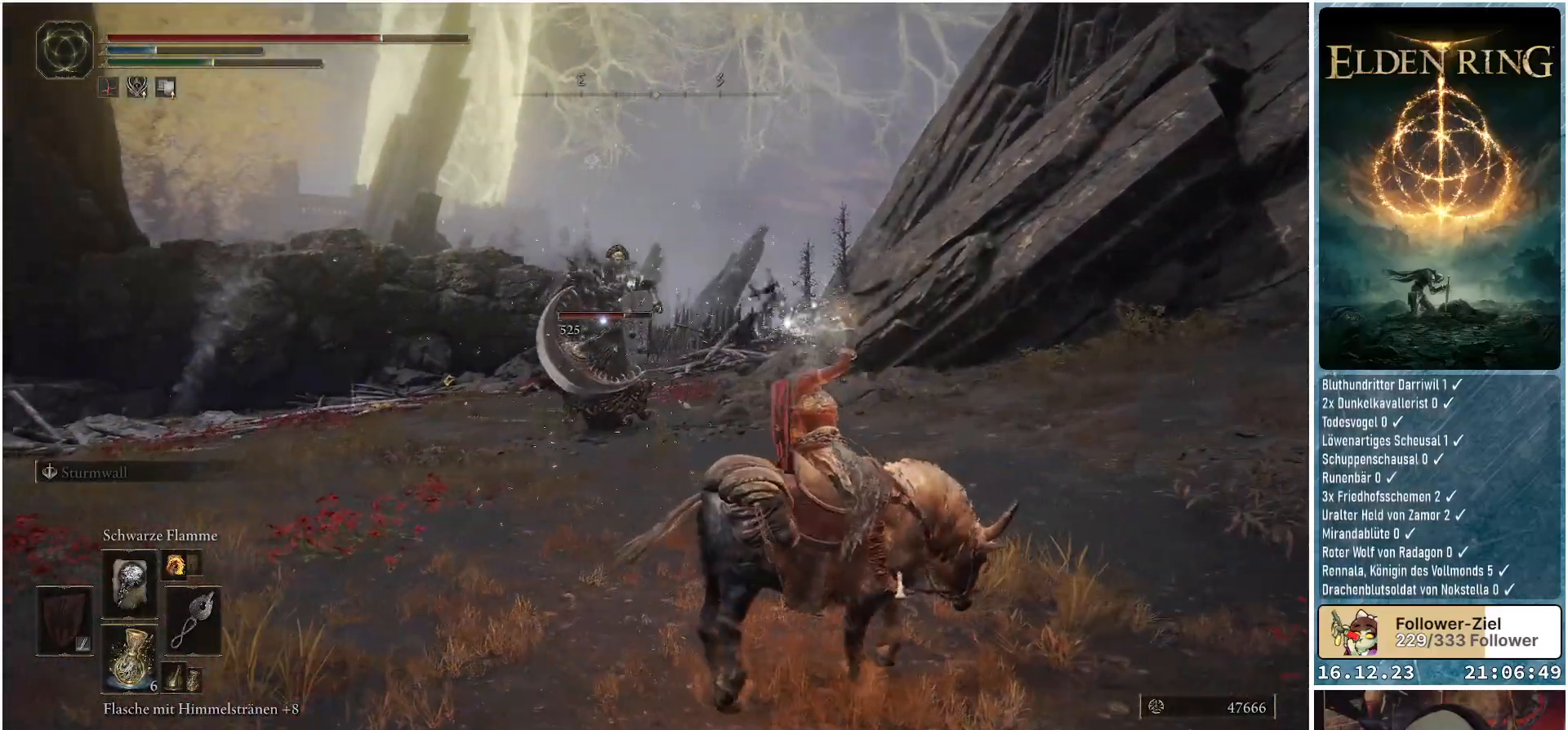
{"buttons": ["R1"], "left_stick": "up-right", "right_stick": "center", "events": [[467, "left_stick", "up-right"]]}
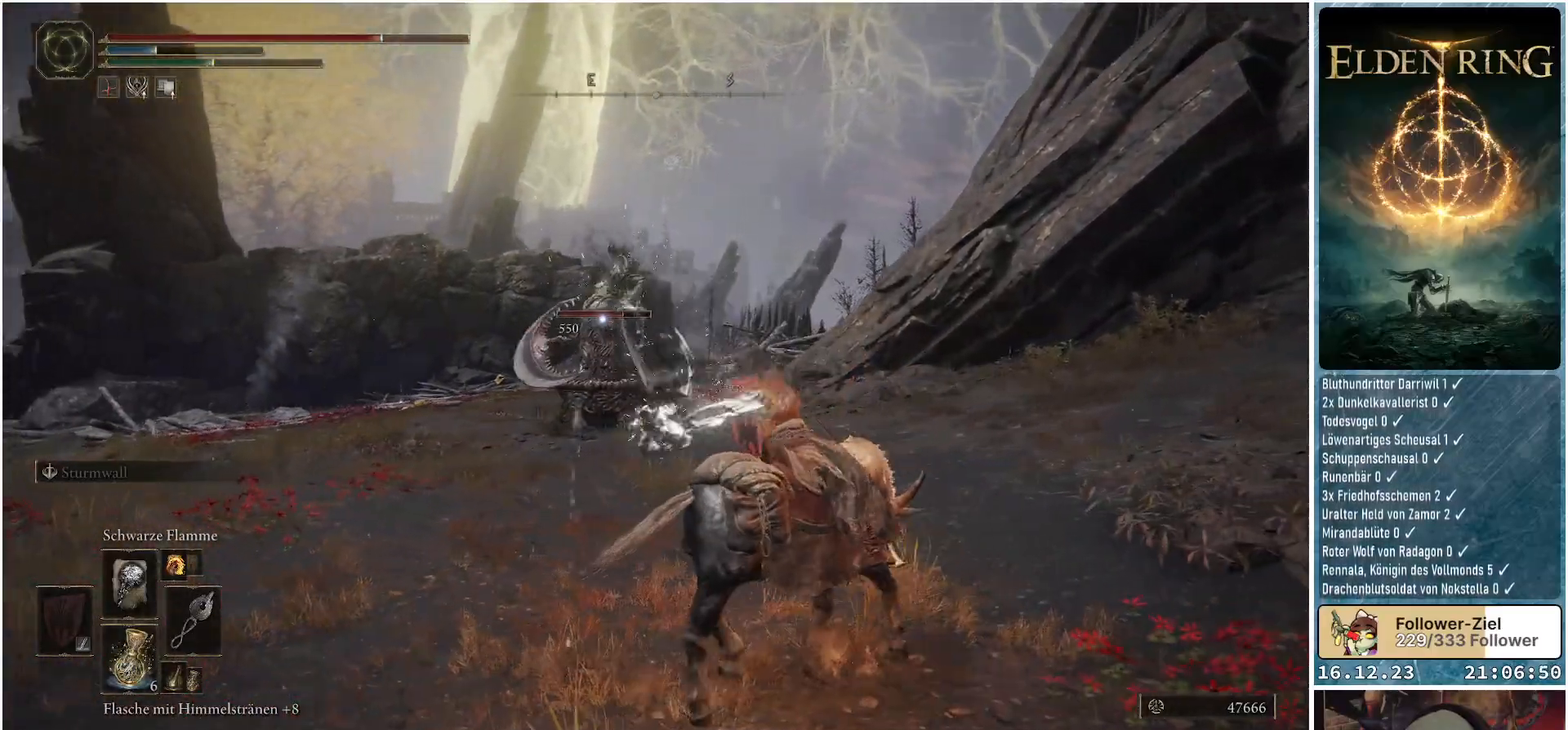
{"buttons": [], "left_stick": "down", "right_stick": "center", "events": [[250, "R1", "up"], [317, "left_stick", "down-right"], [483, "left_stick", "down"]]}
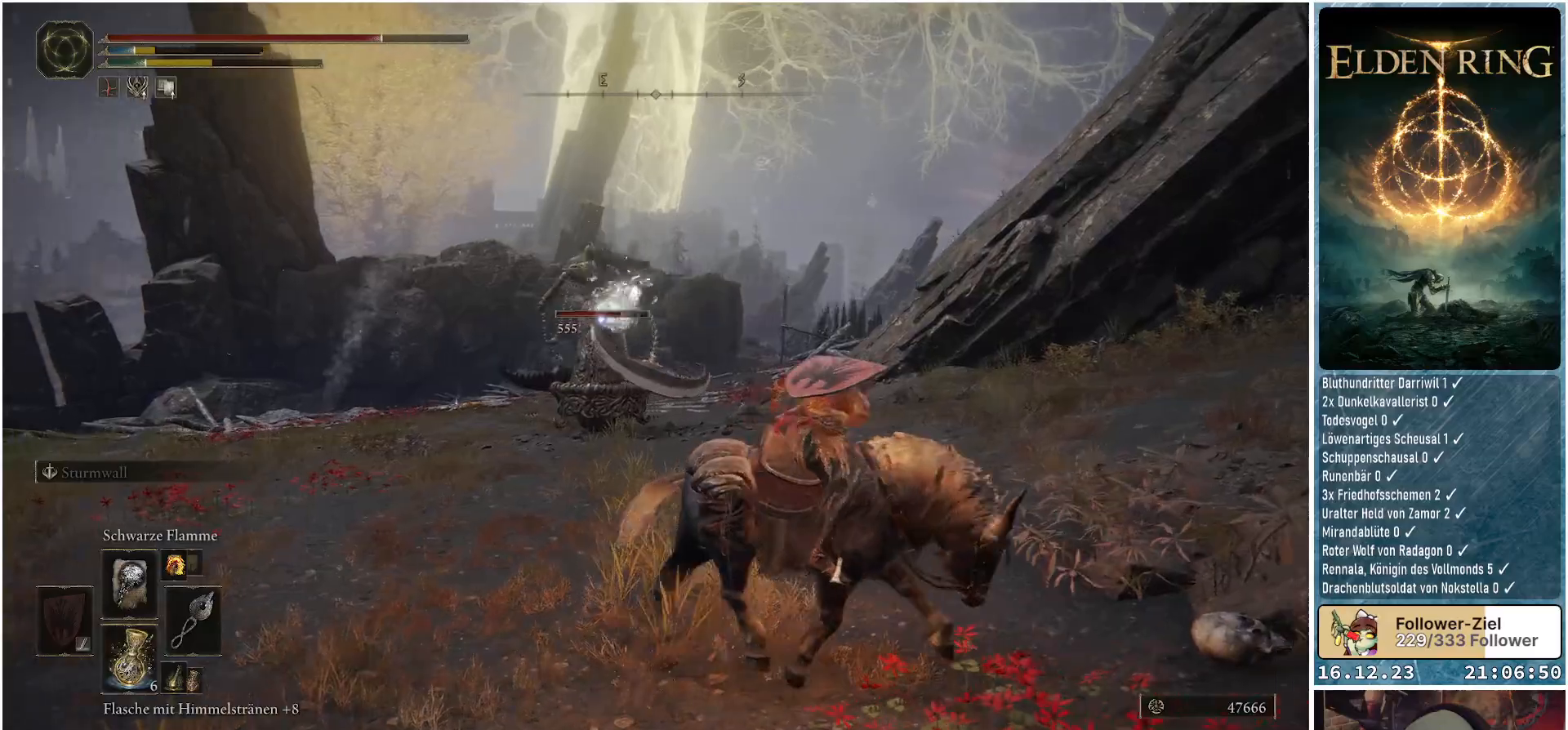
{"buttons": ["R1"], "left_stick": "down", "right_stick": "center", "events": [[183, "R1", "down"]]}
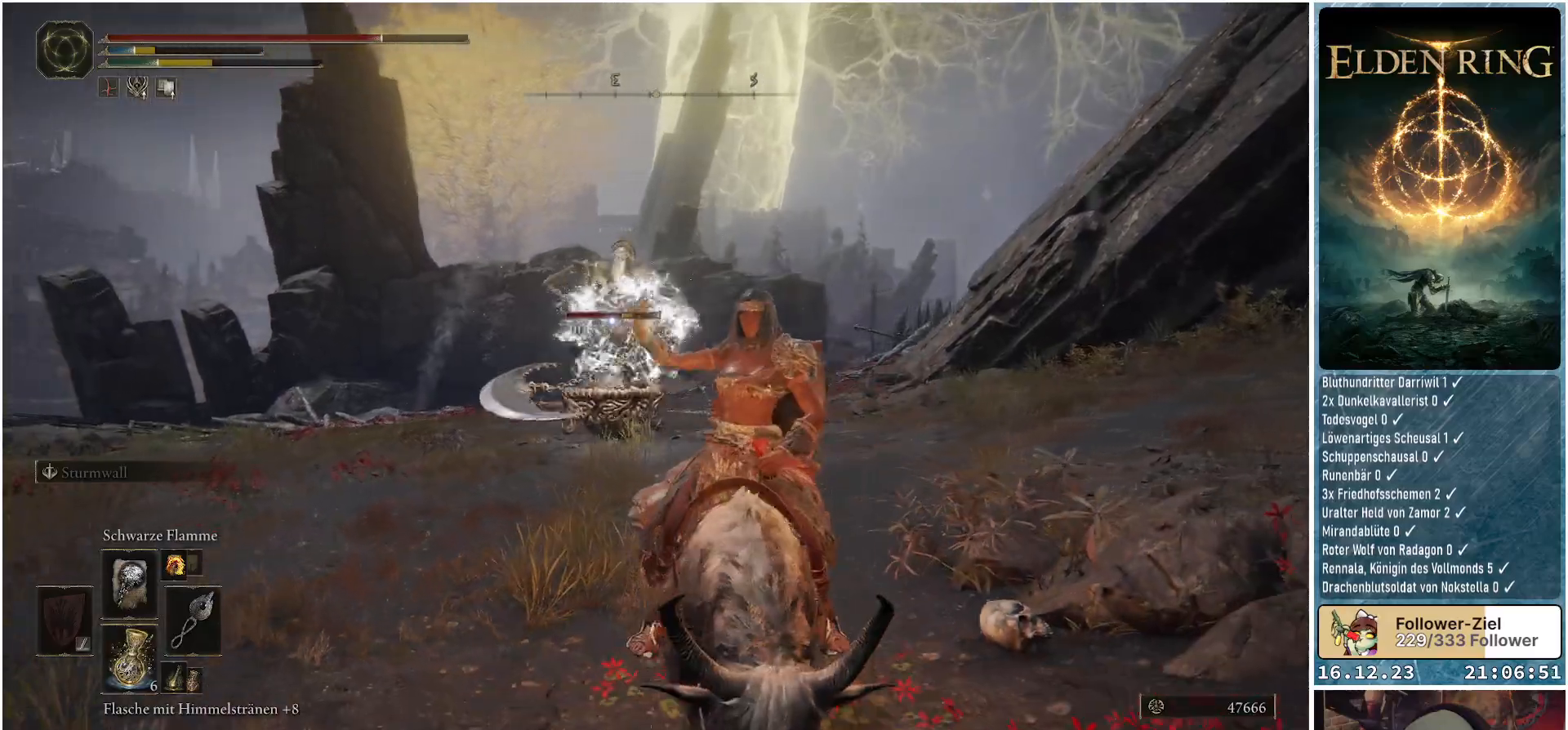
{"buttons": ["R1"], "left_stick": "down", "right_stick": "center", "events": []}
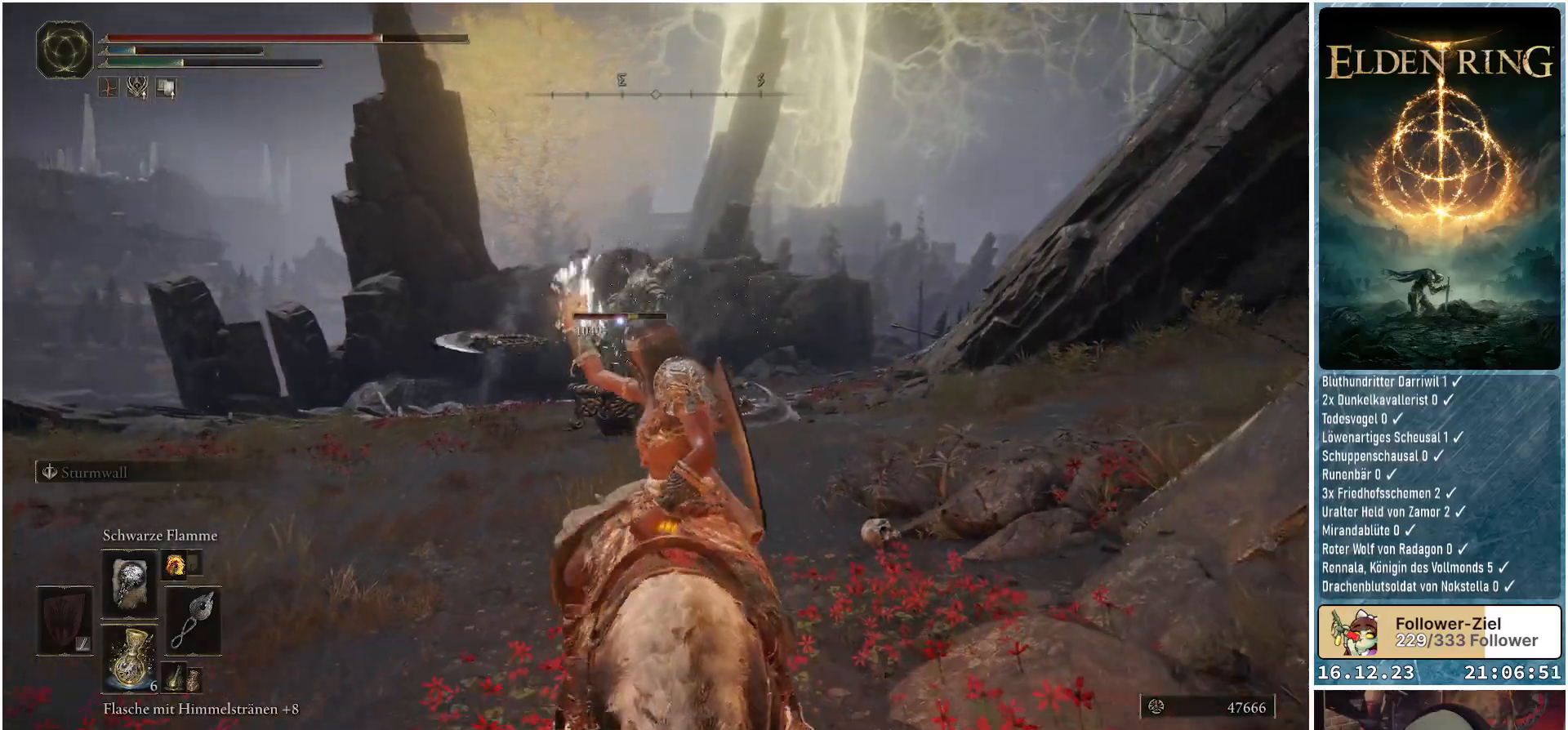
{"buttons": ["R1"], "left_stick": "down-left", "right_stick": "center", "events": [[467, "left_stick", "down-left"]]}
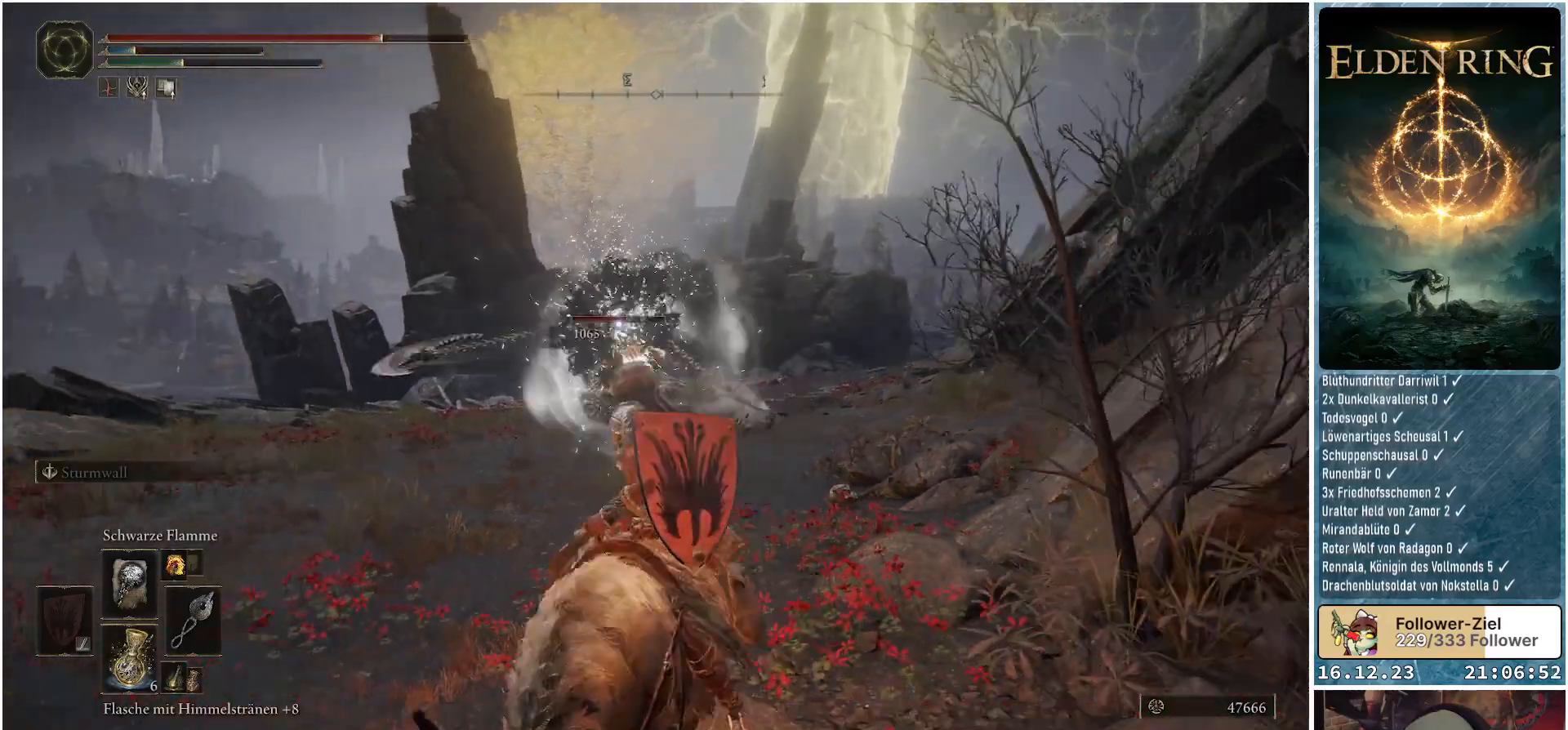
{"buttons": ["R1"], "left_stick": "up-left", "right_stick": "center", "events": [[200, "left_stick", "up-left"]]}
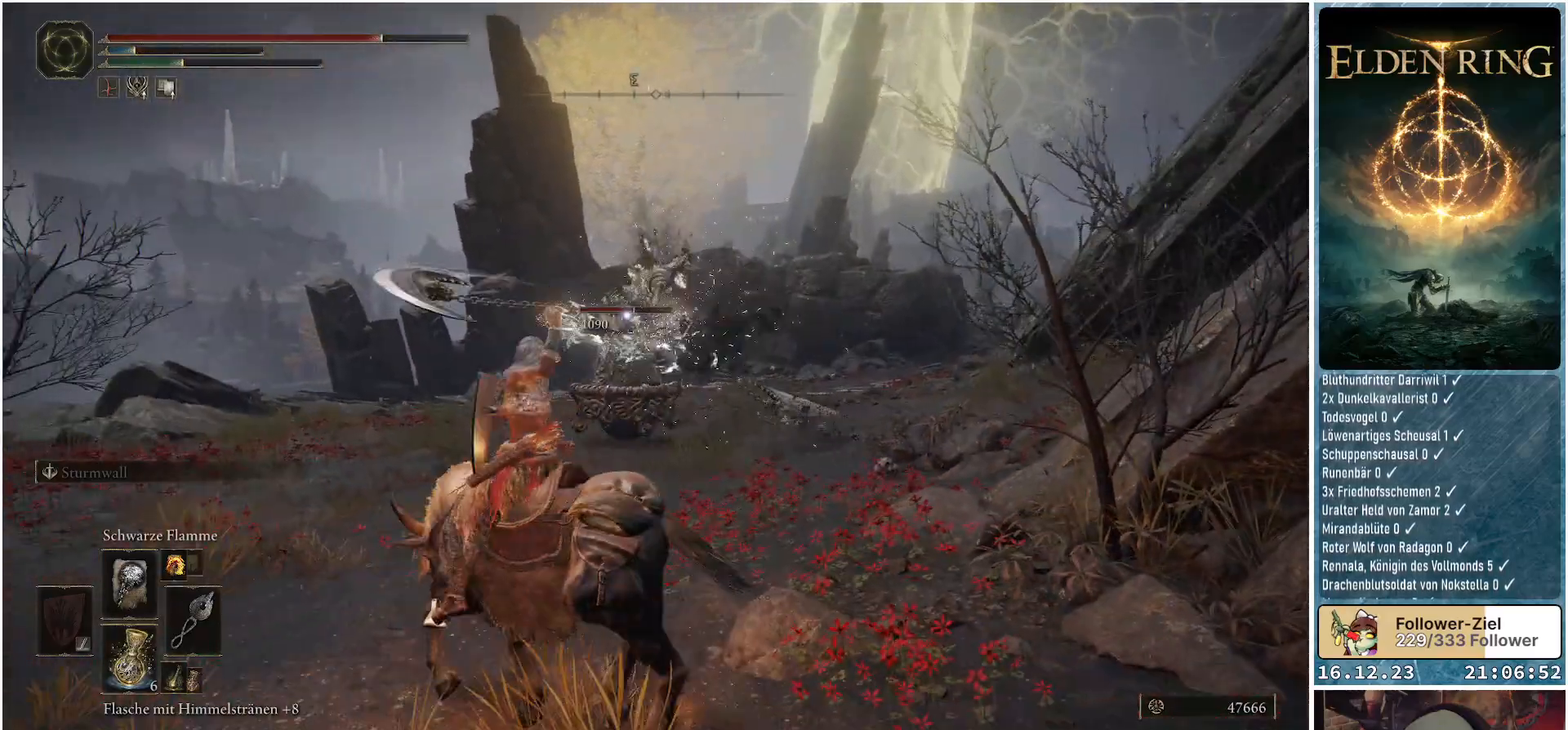
{"buttons": ["B"], "left_stick": "left", "right_stick": "center", "events": [[217, "left_stick", "left"], [233, "R1", "up"], [467, "B", "down"]]}
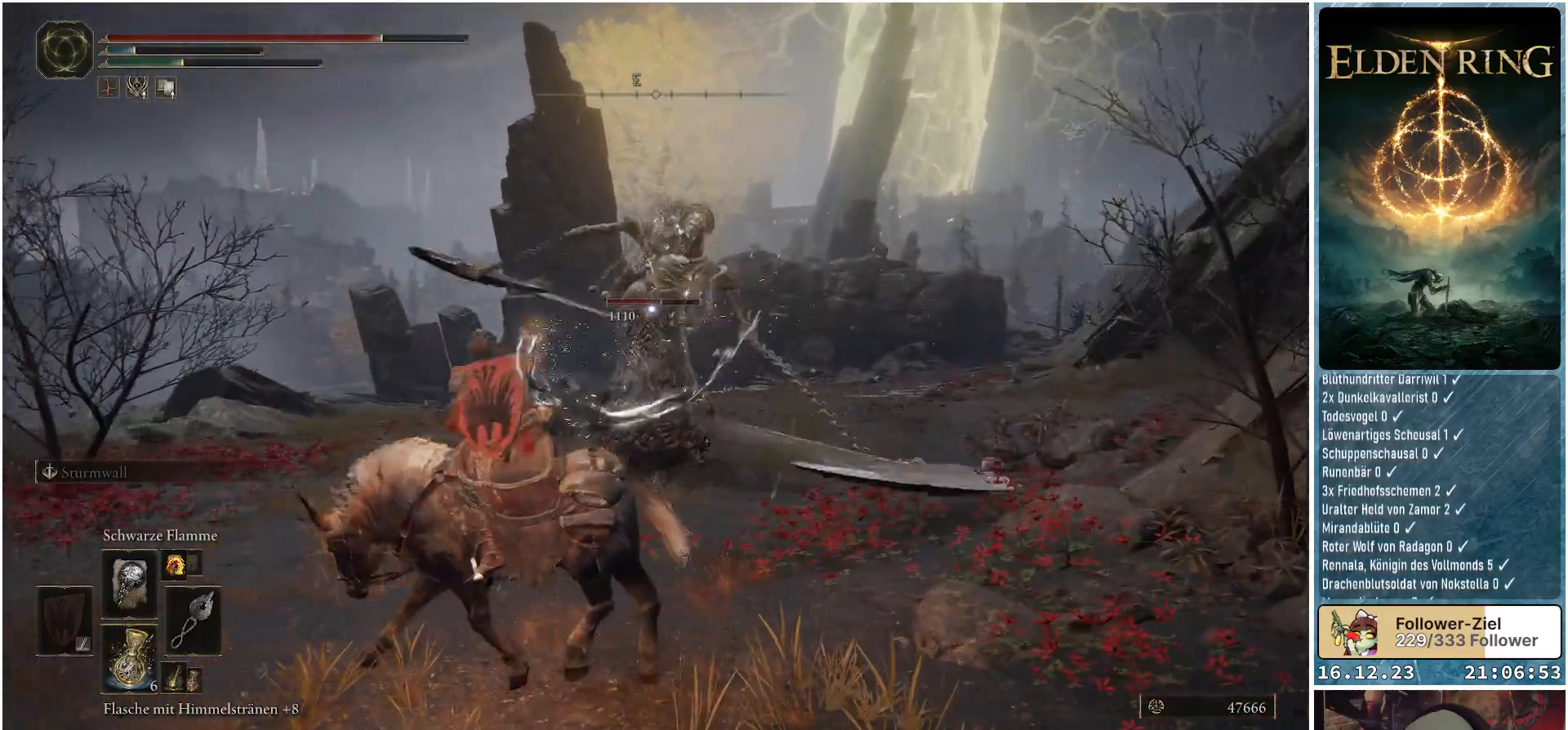
{"buttons": [], "left_stick": "down-left", "right_stick": "center", "events": [[50, "left_stick", "down-left"], [83, "B", "up"], [167, "B", "down"], [200, "B", "up"], [300, "B", "down"], [317, "B", "up"], [400, "B", "down"], [483, "B", "up"]]}
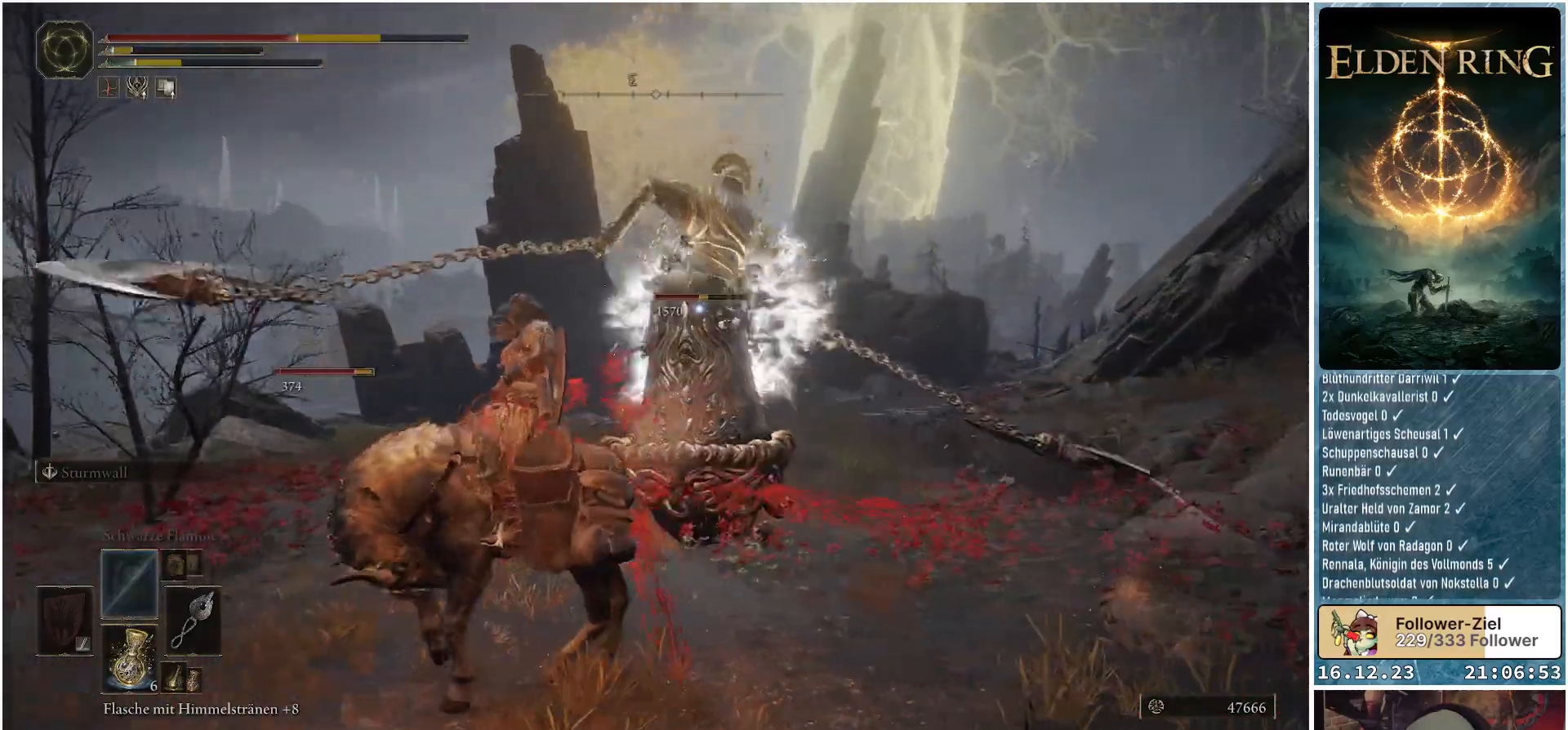
{"buttons": [], "left_stick": "left", "right_stick": "center", "events": [[50, "B", "down"], [100, "B", "up"], [167, "B", "down"], [250, "B", "up"], [300, "B", "down"], [367, "B", "up"], [467, "left_stick", "left"]]}
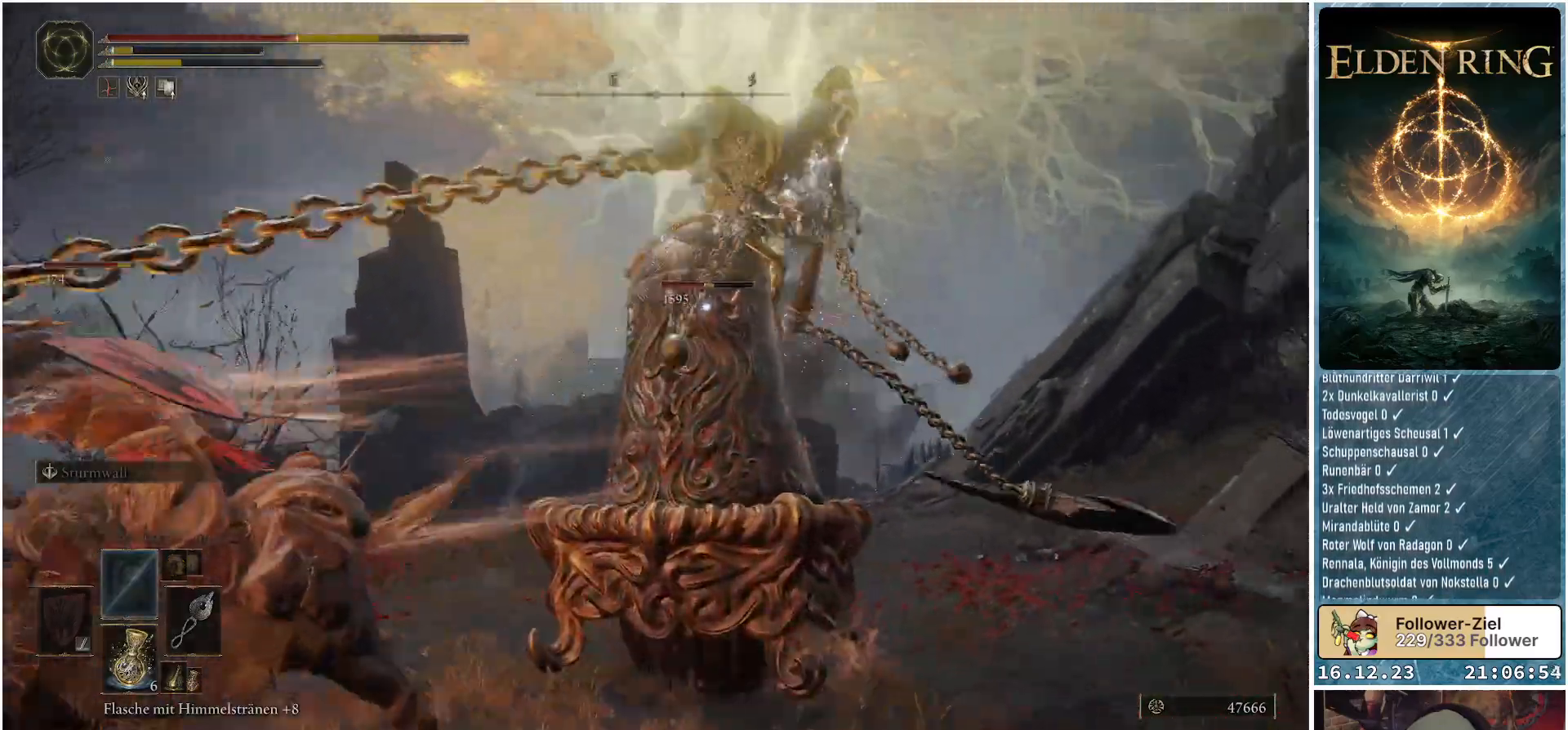
{"buttons": [], "left_stick": "down-right", "right_stick": "center", "events": [[33, "left_stick", "up-left"], [217, "left_stick", "down-left"], [333, "left_stick", "down"], [433, "left_stick", "down-right"]]}
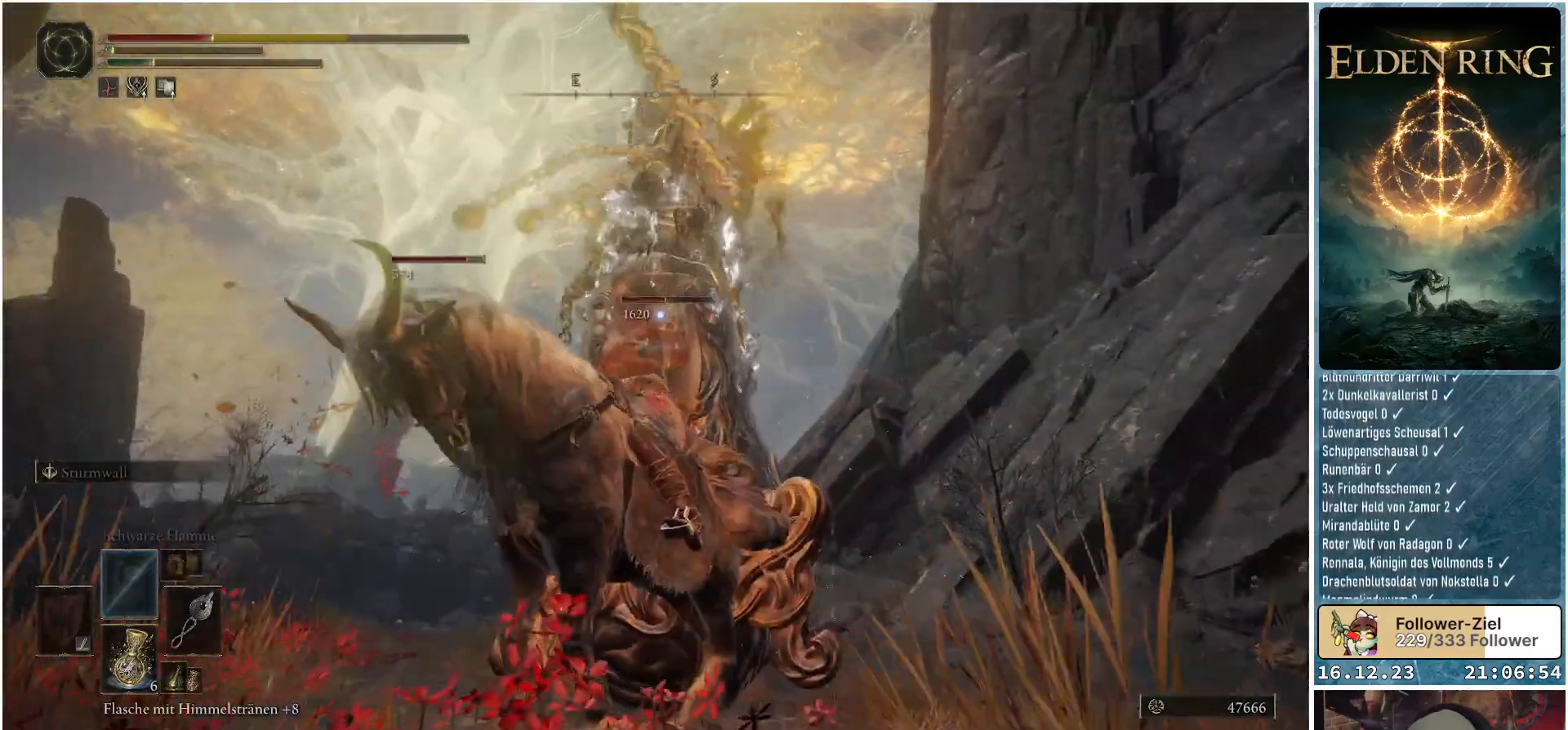
{"buttons": [], "left_stick": "down-right", "right_stick": "center", "events": []}
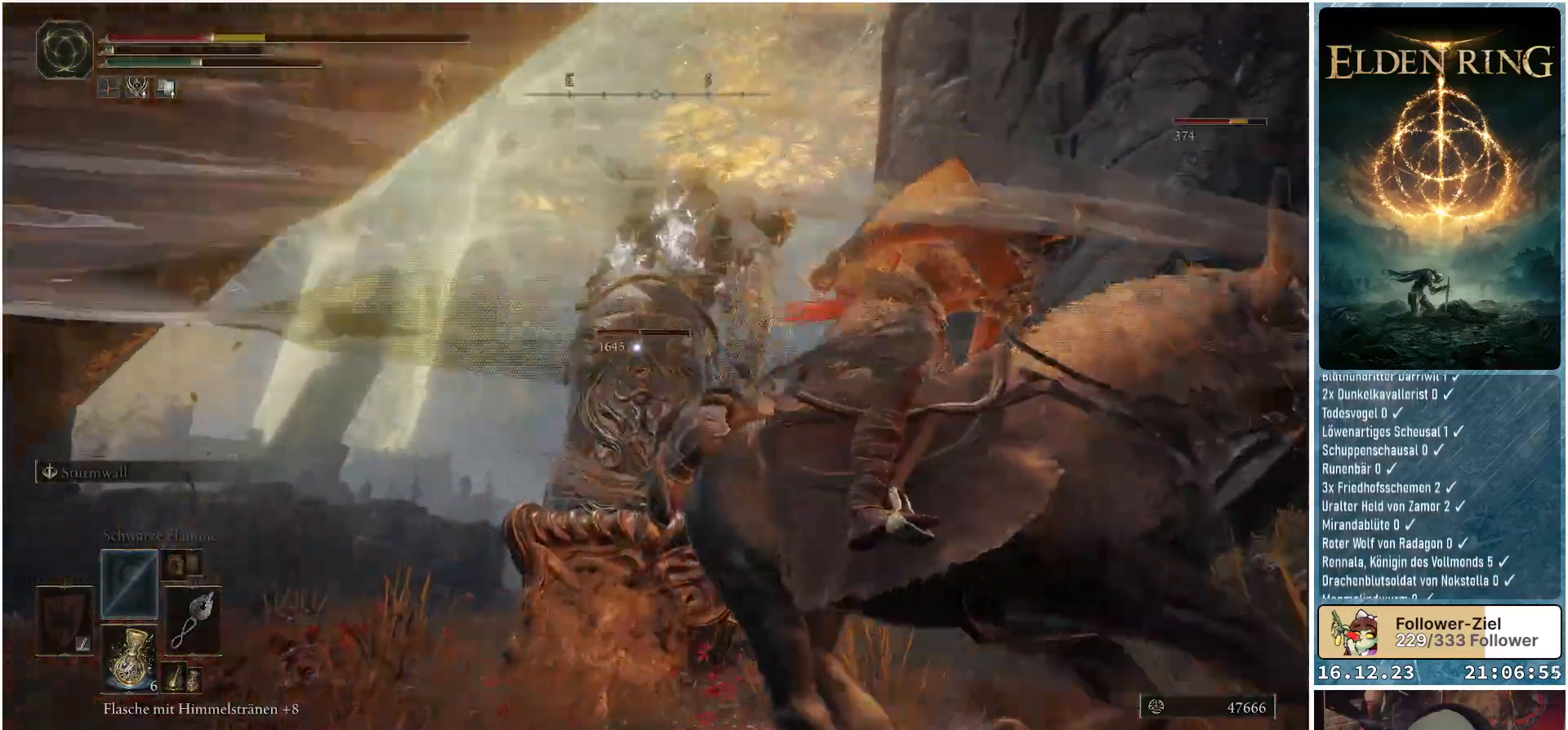
{"buttons": [], "left_stick": "down-right", "right_stick": "center", "events": []}
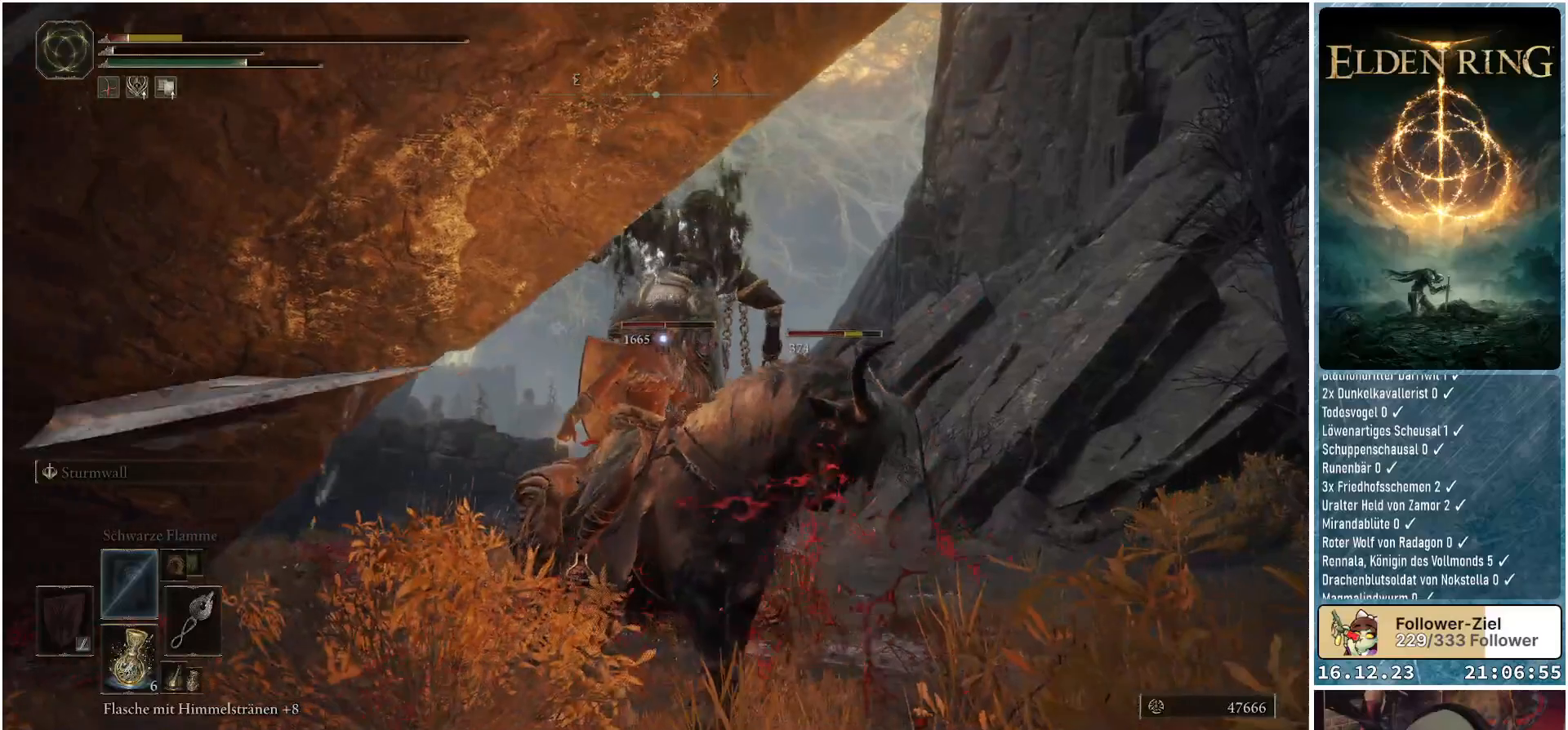
{"buttons": [], "left_stick": "down-right", "right_stick": "center", "events": [[167, "B", "down"], [250, "B", "up"]]}
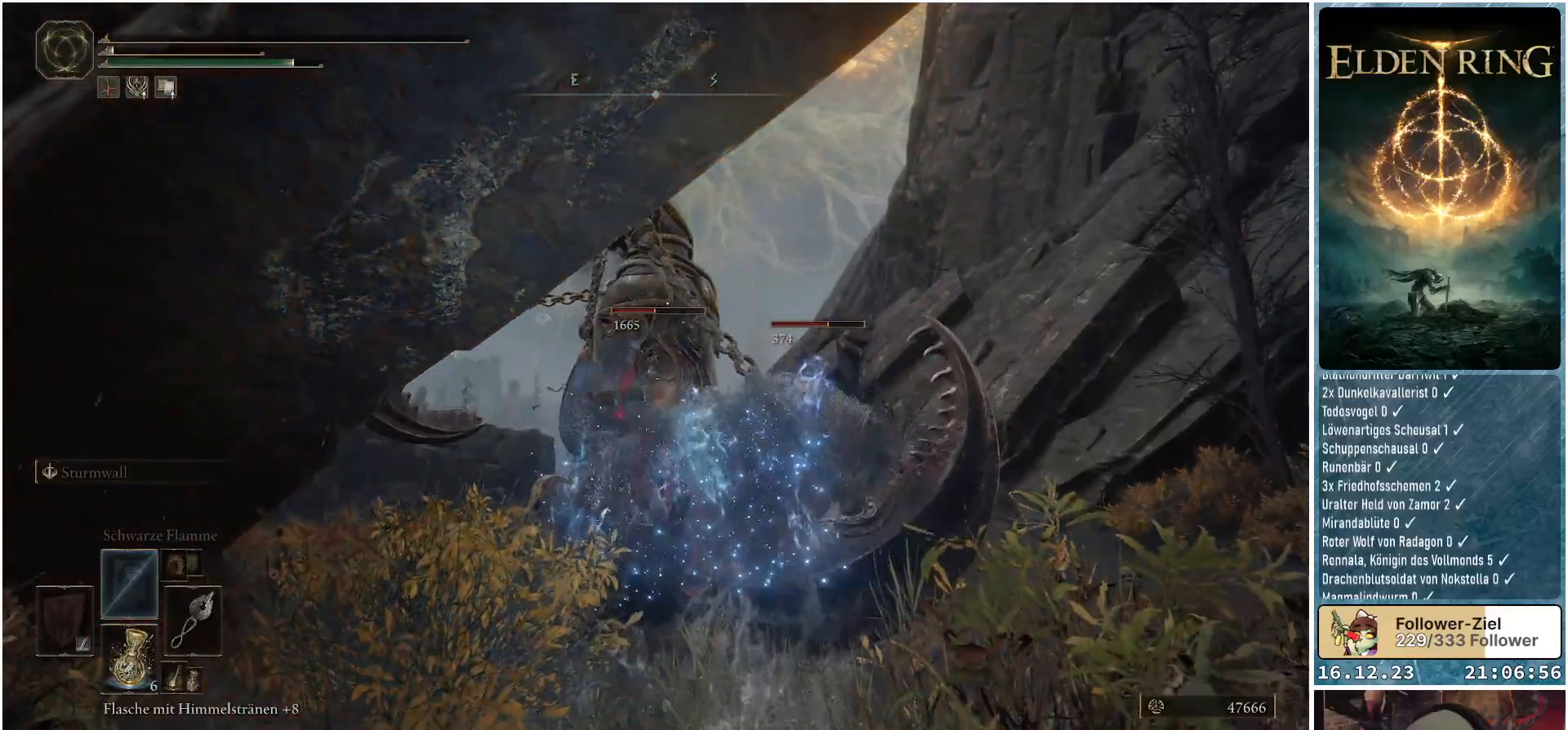
{"buttons": [], "left_stick": "center", "right_stick": "center", "events": [[100, "right_stick", "down-right"], [383, "left_stick", "center"], [467, "right_stick", "center"]]}